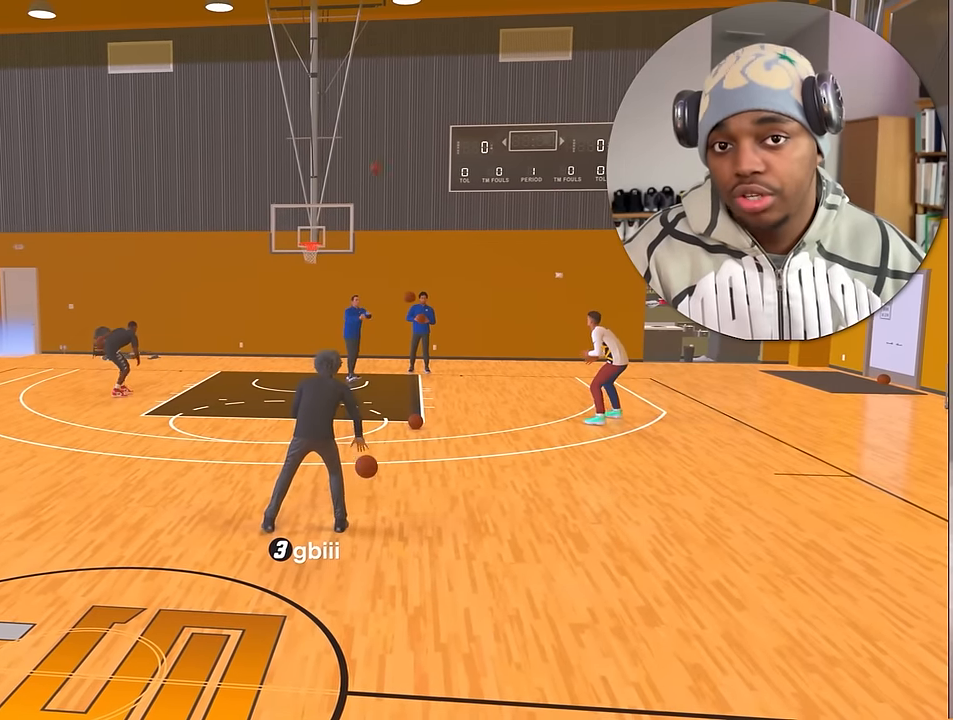
Gameplay with a controller (PlayStation layout); each line is a JSON object with the inputs held at the frame after it. "events" lists button and stick changes between this image and that frame as [ms after this image, input, new state], when the widget could be followed in between. Not read: L3 R3.
{"buttons": ["R2"], "left_stick": "center", "right_stick": "center", "events": []}
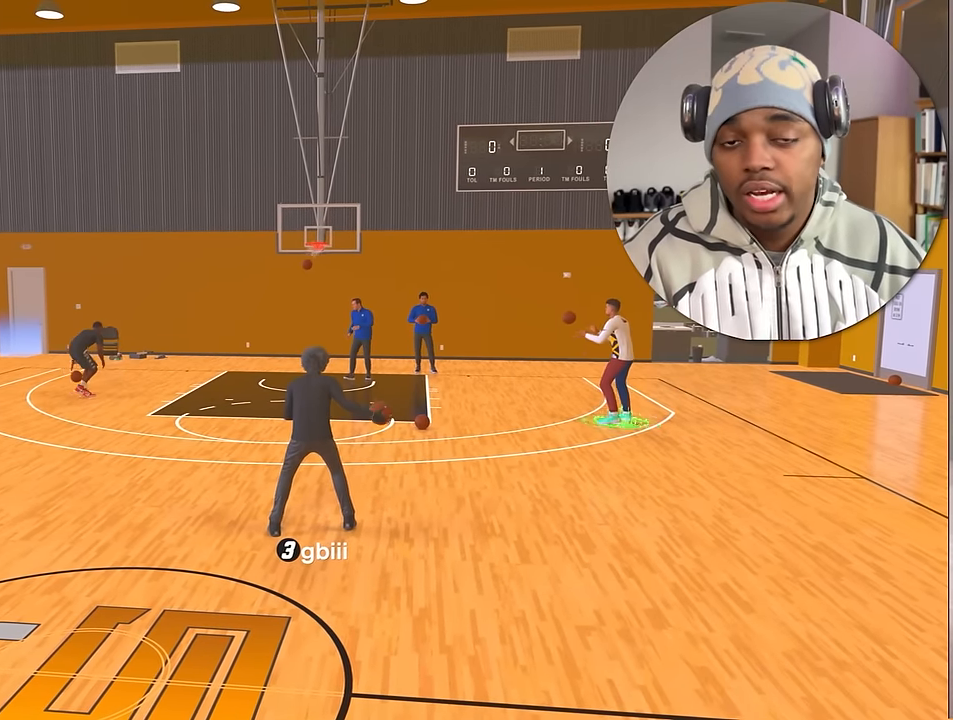
{"buttons": ["R2"], "left_stick": "center", "right_stick": "center", "events": []}
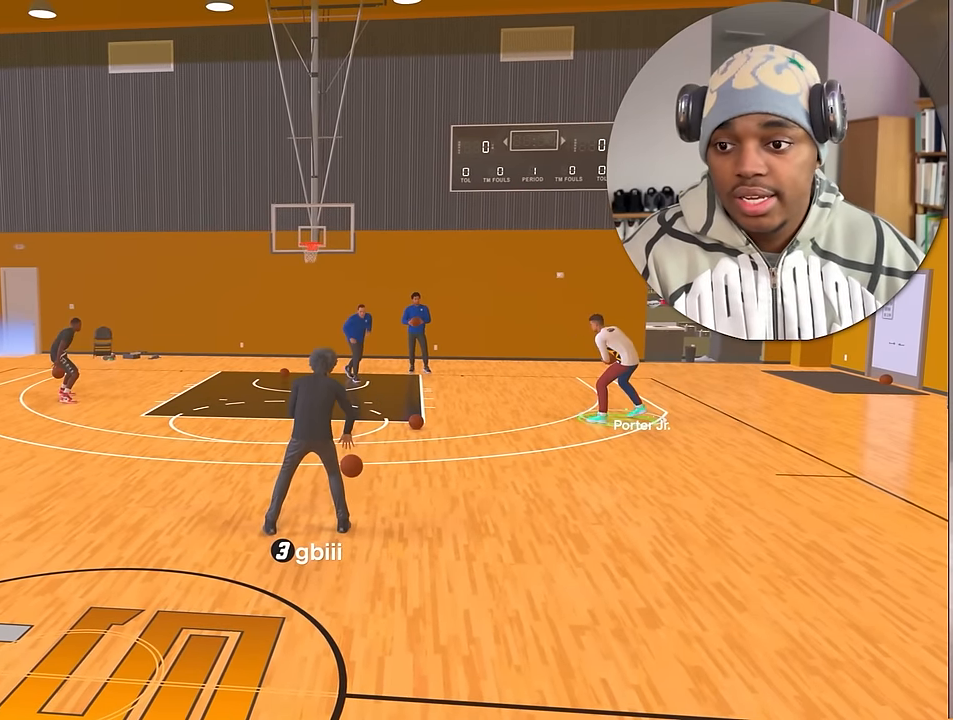
{"buttons": ["R2"], "left_stick": "center", "right_stick": "center", "events": []}
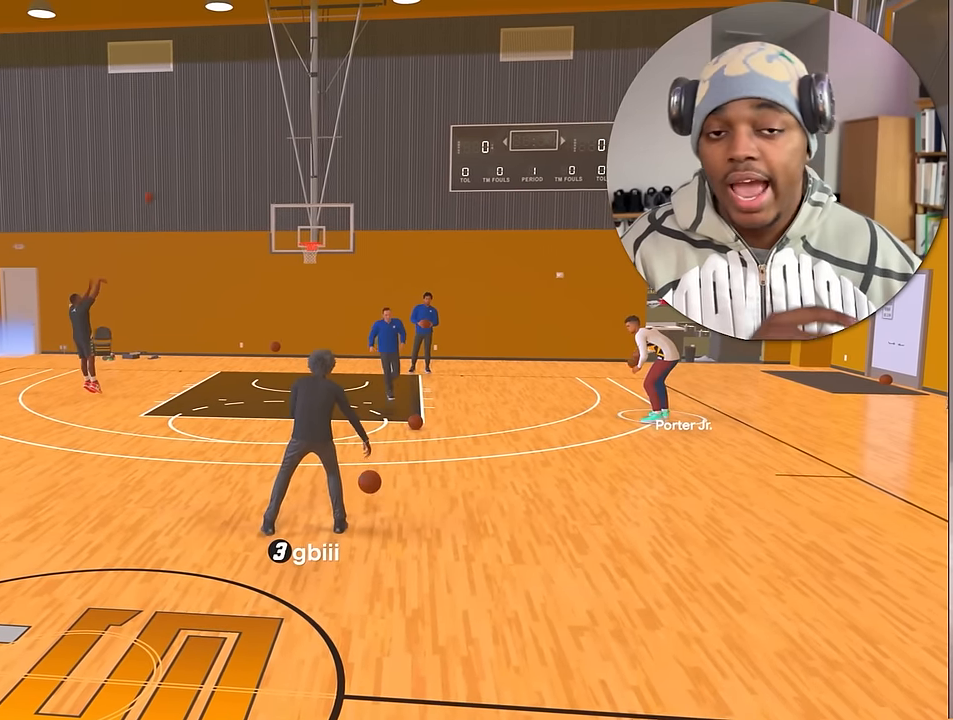
{"buttons": ["R2"], "left_stick": "center", "right_stick": "center", "events": []}
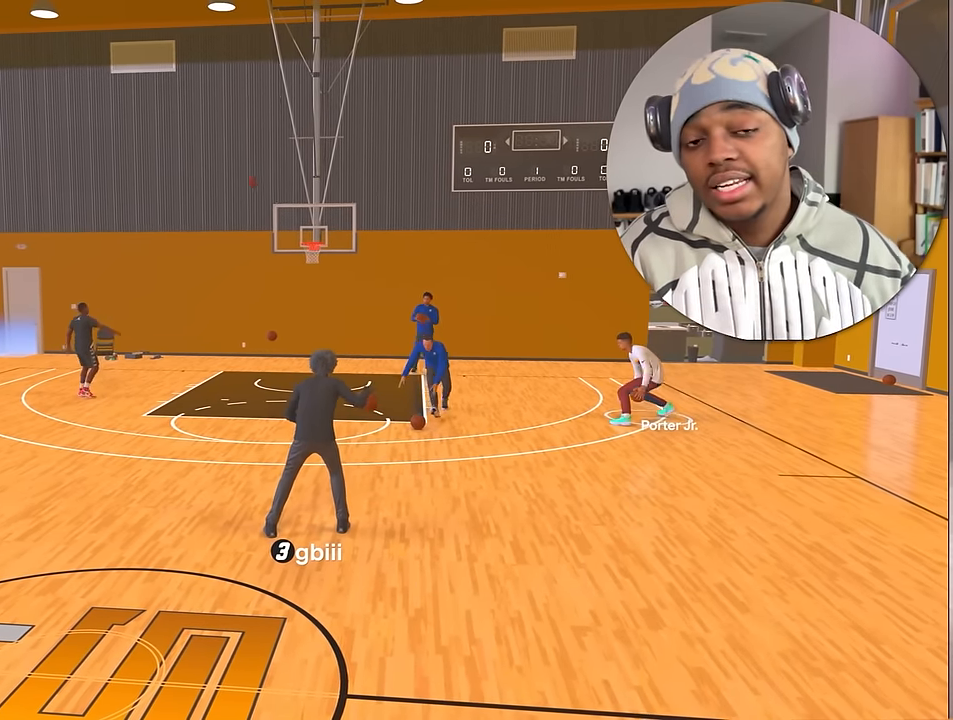
{"buttons": ["R2"], "left_stick": "center", "right_stick": "center", "events": []}
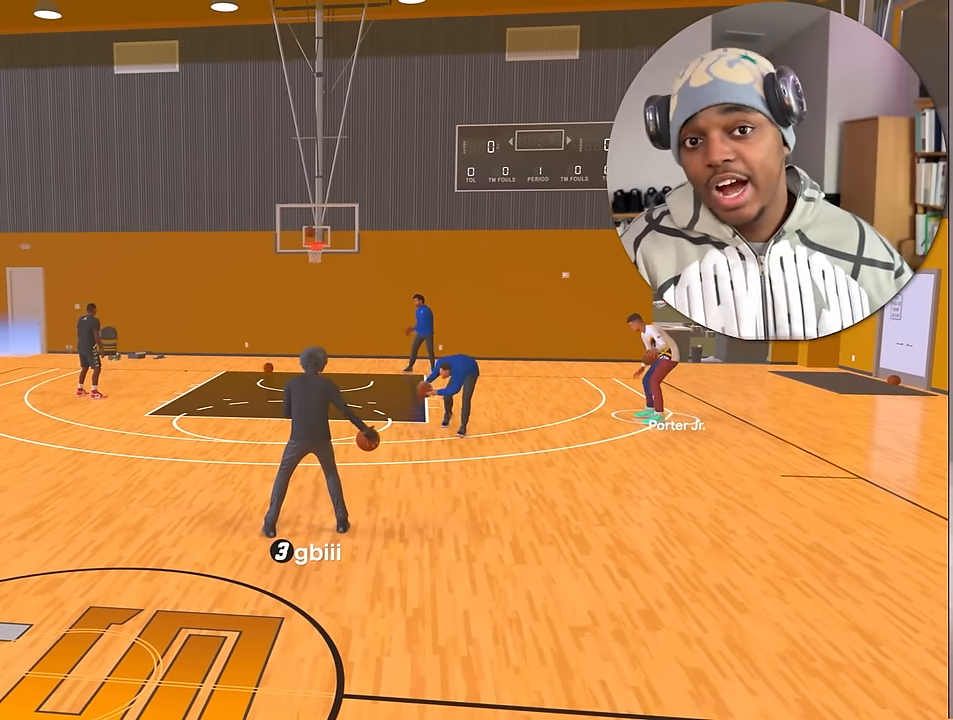
{"buttons": ["R2"], "left_stick": "center", "right_stick": "center", "events": []}
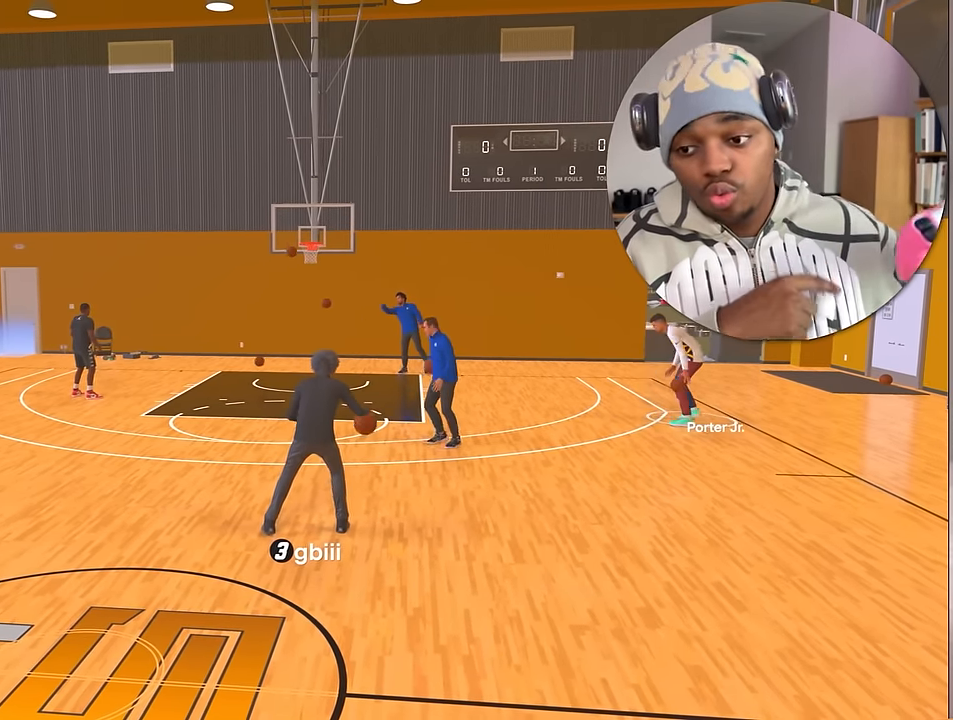
{"buttons": ["R2"], "left_stick": "center", "right_stick": "center", "events": []}
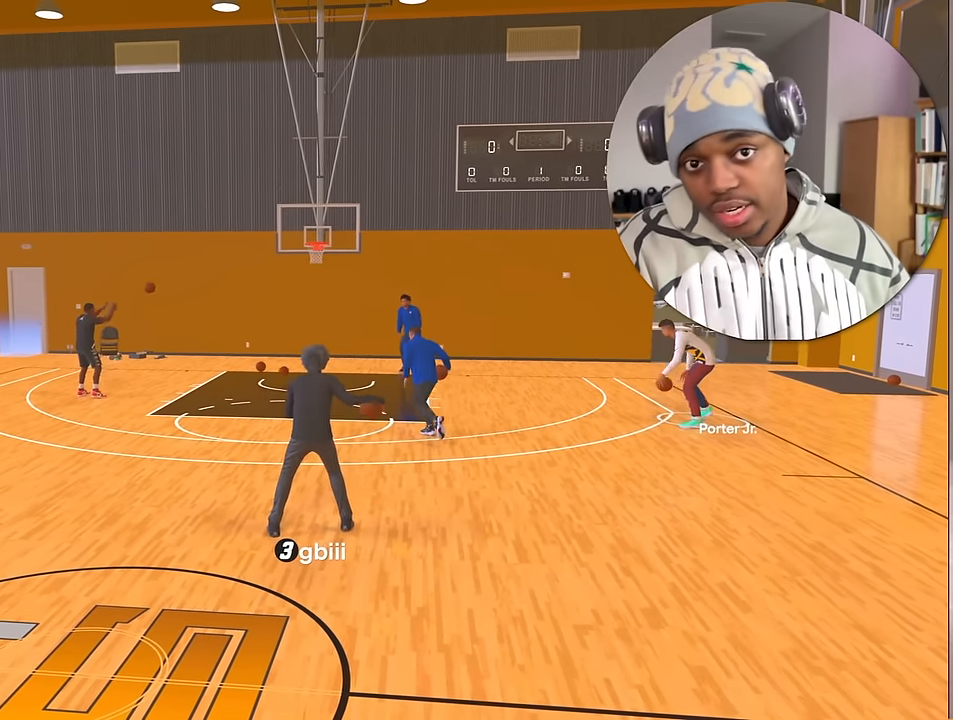
{"buttons": ["R2"], "left_stick": "center", "right_stick": "center", "events": []}
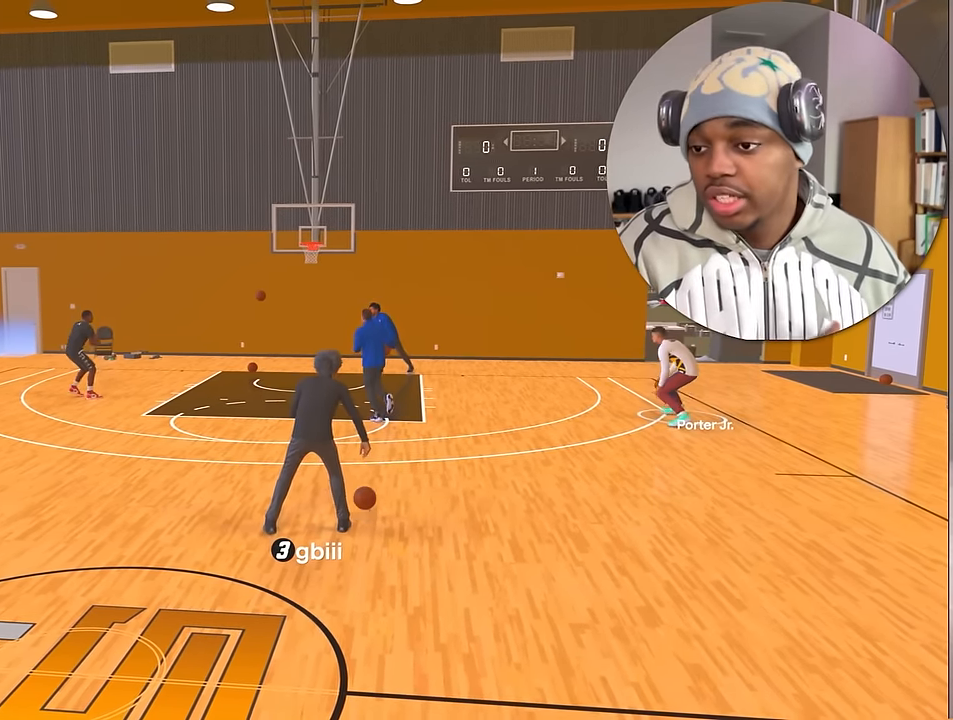
{"buttons": ["R2"], "left_stick": "center", "right_stick": "center", "events": []}
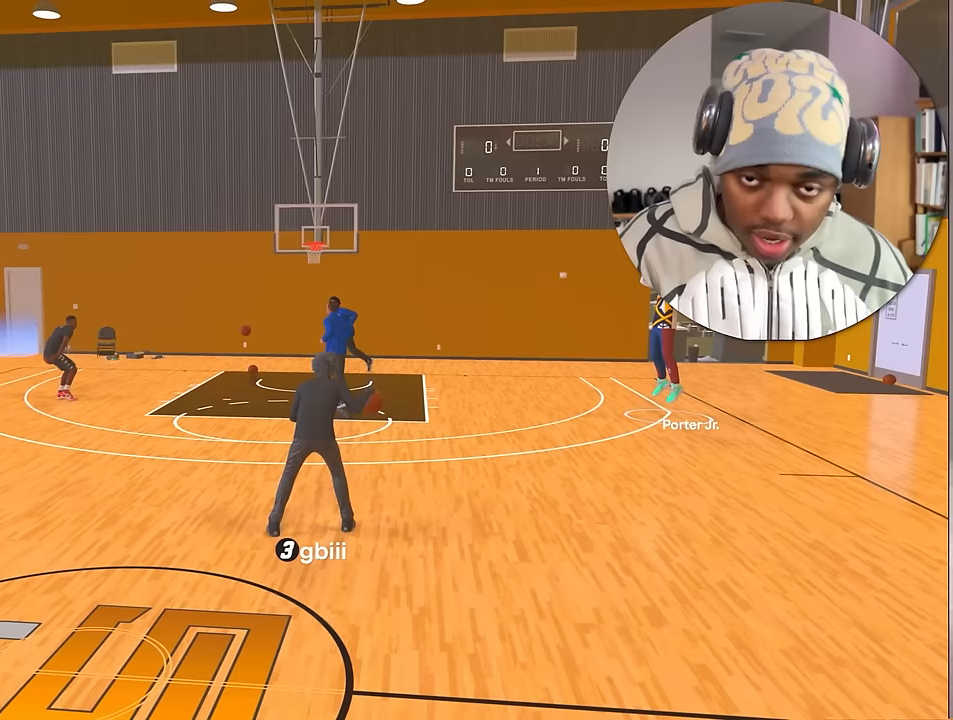
{"buttons": ["R2"], "left_stick": "center", "right_stick": "center", "events": []}
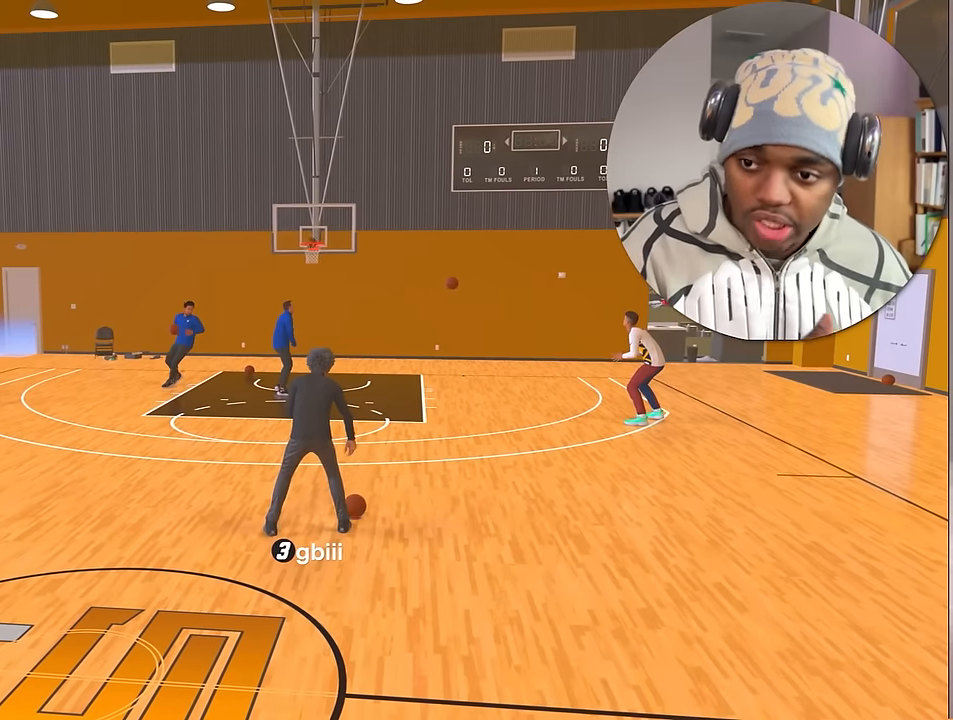
{"buttons": ["R2"], "left_stick": "center", "right_stick": "center", "events": []}
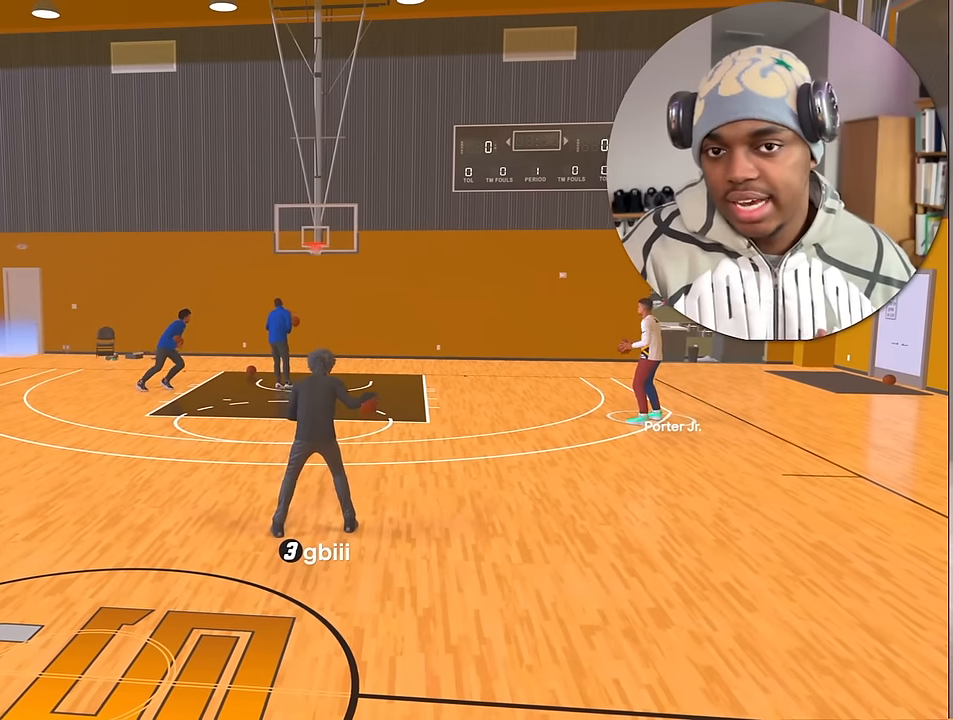
{"buttons": ["R2"], "left_stick": "center", "right_stick": "center", "events": []}
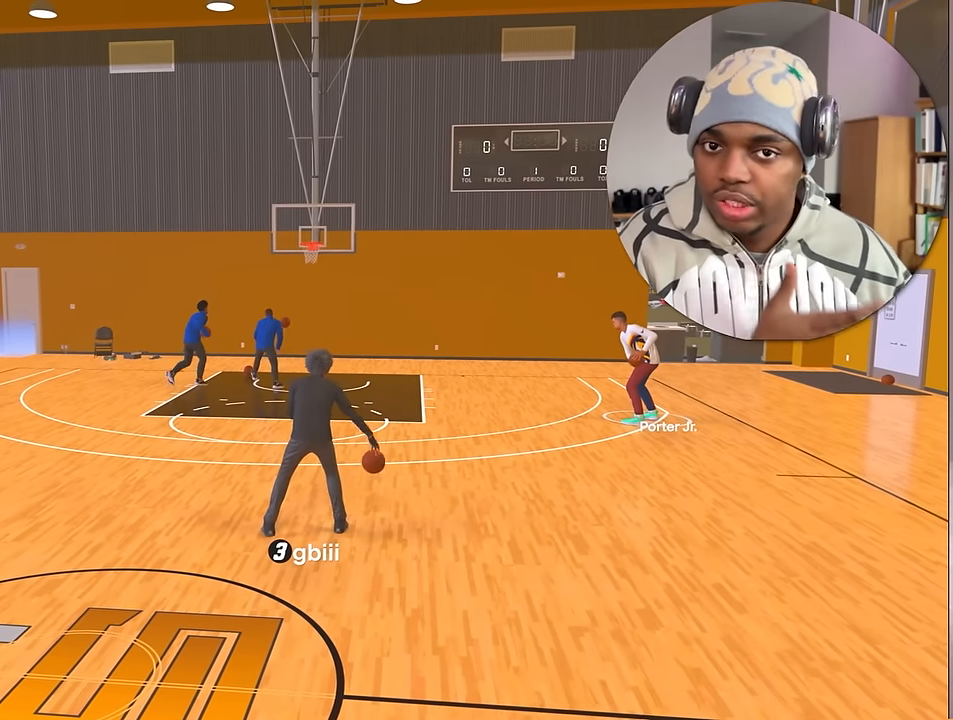
{"buttons": ["R2"], "left_stick": "center", "right_stick": "center", "events": []}
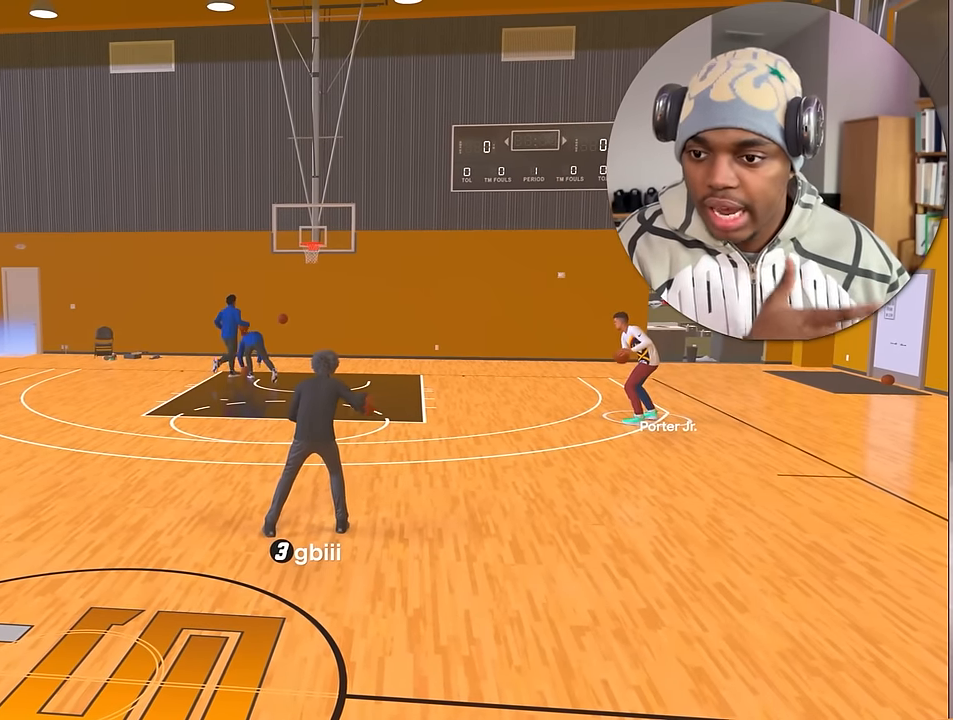
{"buttons": ["R2"], "left_stick": "center", "right_stick": "center", "events": []}
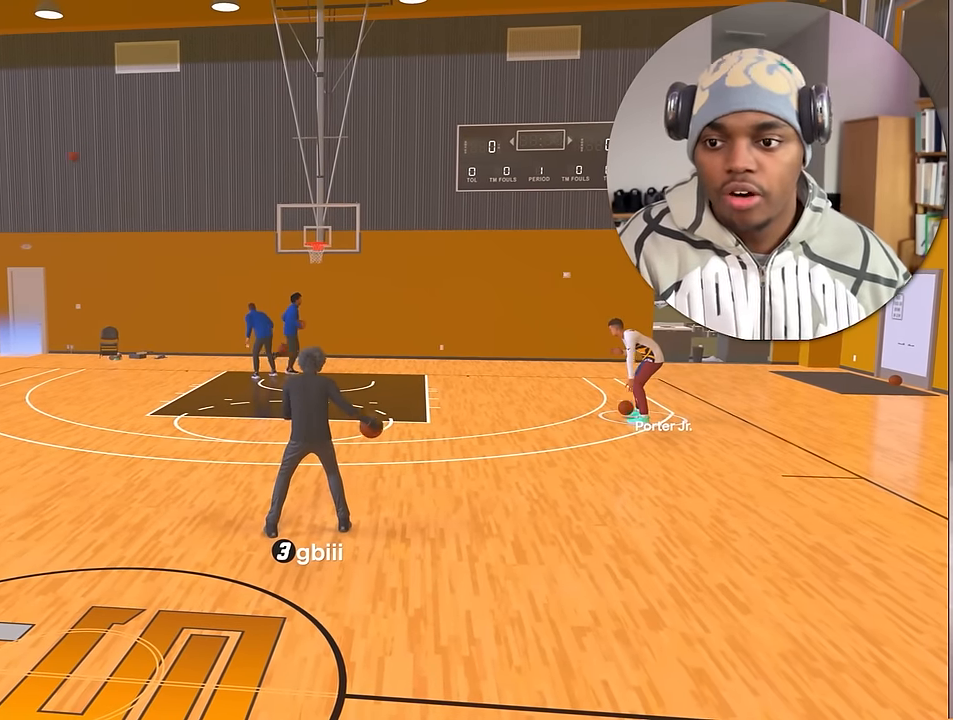
{"buttons": ["R2"], "left_stick": "center", "right_stick": "center", "events": []}
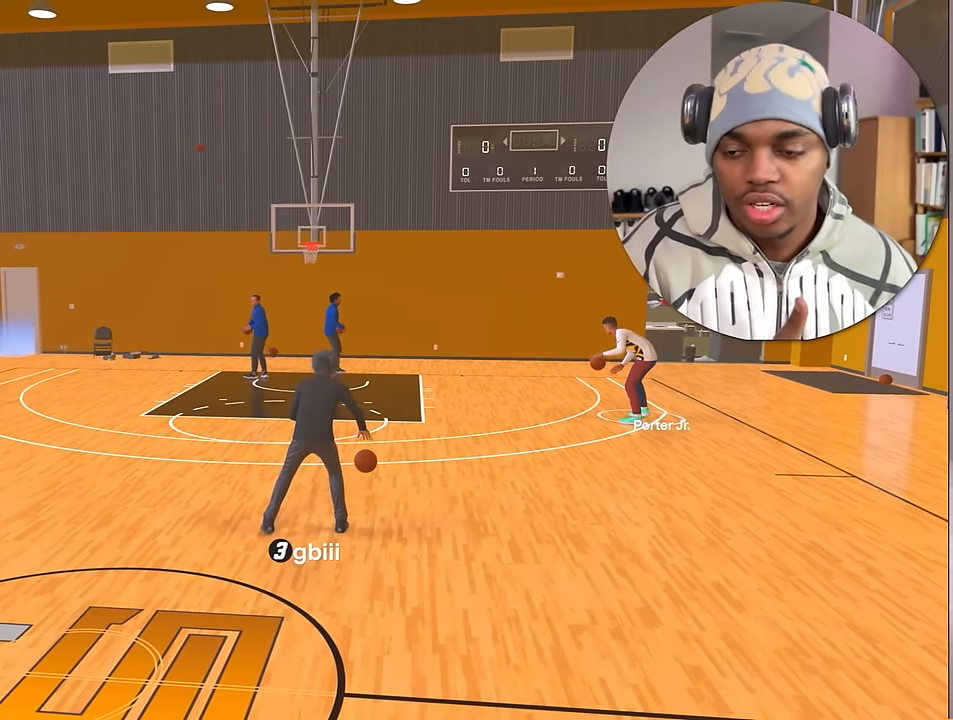
{"buttons": ["R2"], "left_stick": "center", "right_stick": "center", "events": []}
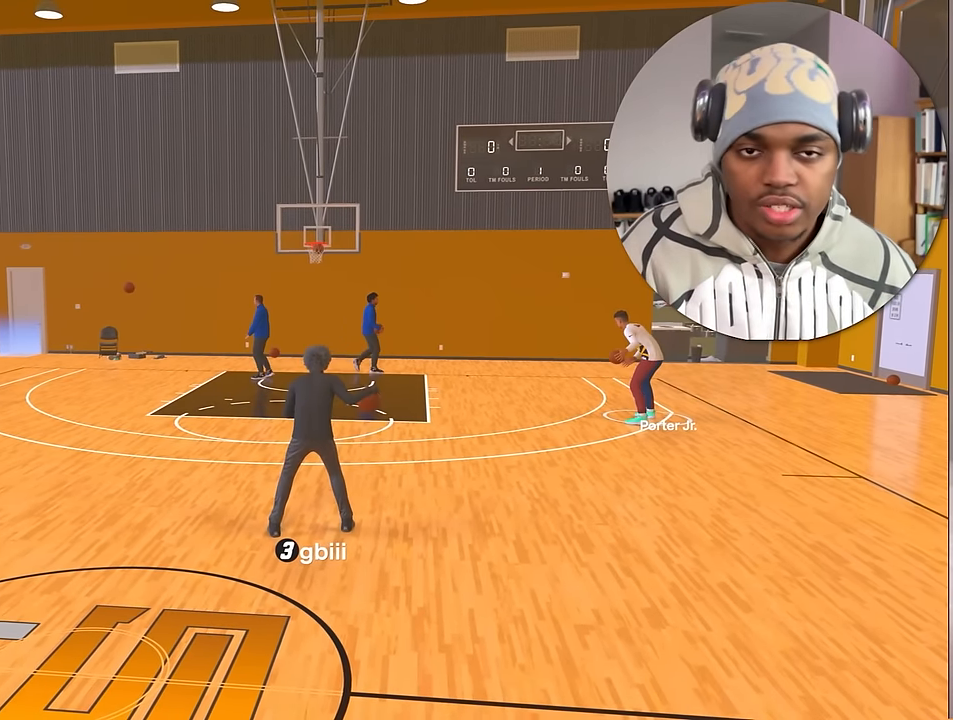
{"buttons": ["R2"], "left_stick": "center", "right_stick": "center", "events": []}
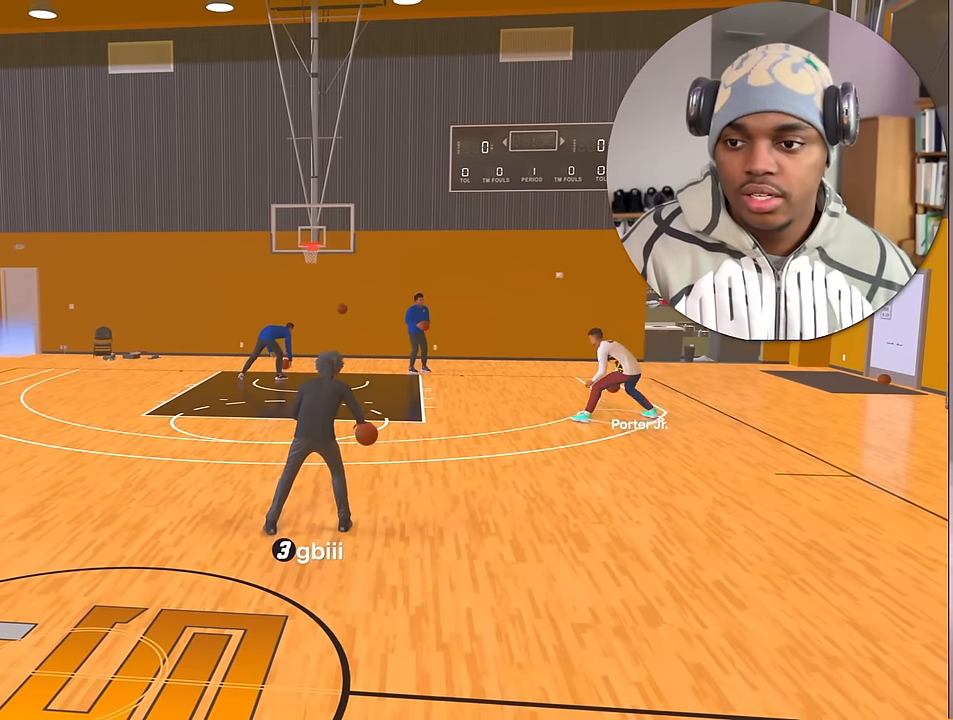
{"buttons": ["R2"], "left_stick": "center", "right_stick": "center", "events": []}
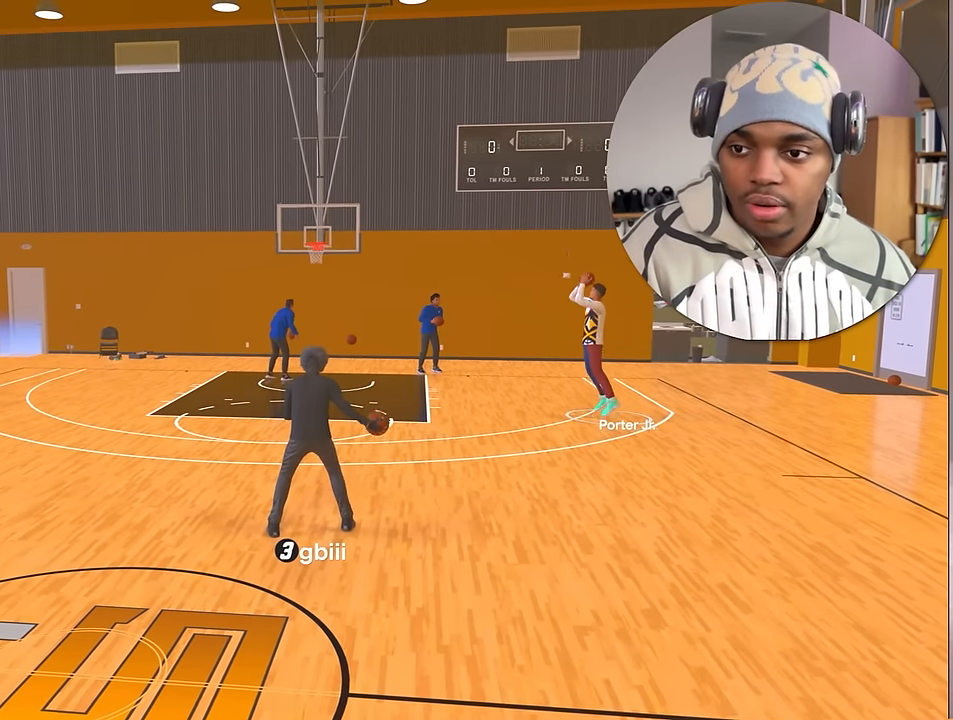
{"buttons": ["R2"], "left_stick": "center", "right_stick": "center", "events": []}
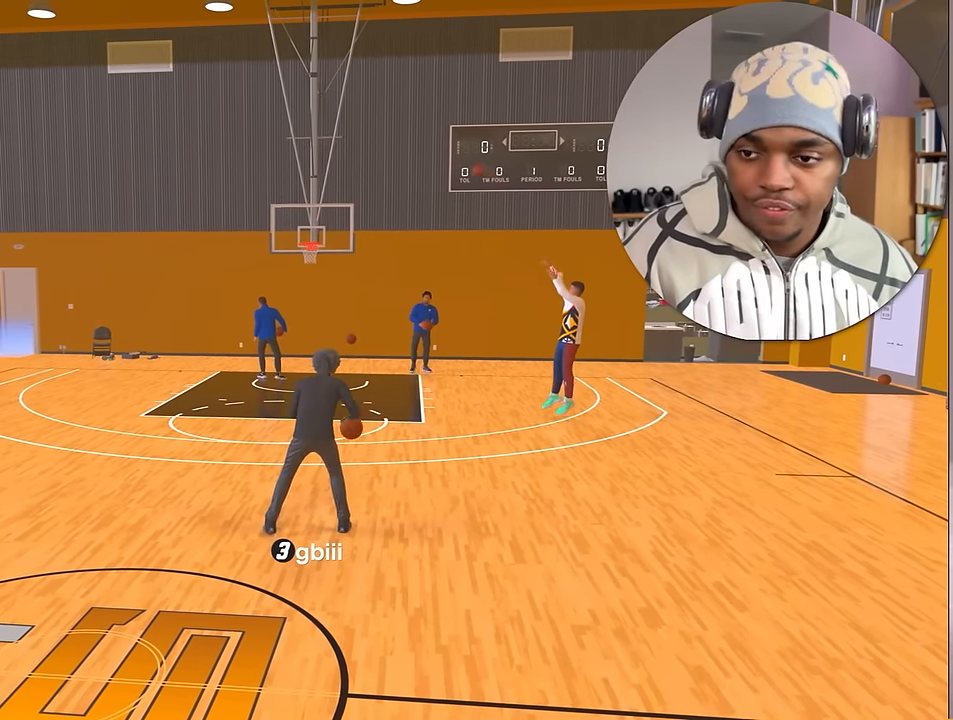
{"buttons": ["R2"], "left_stick": "center", "right_stick": "up", "events": [[450, "right_stick", "up"]]}
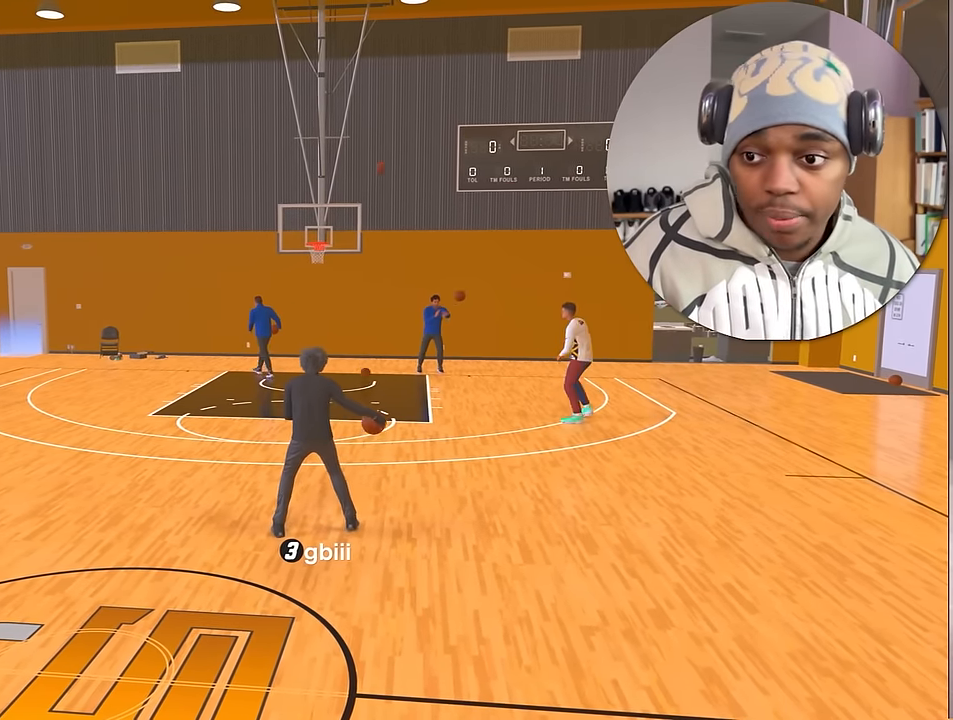
{"buttons": ["R2"], "left_stick": "center", "right_stick": "center", "events": [[17, "right_stick", "center"]]}
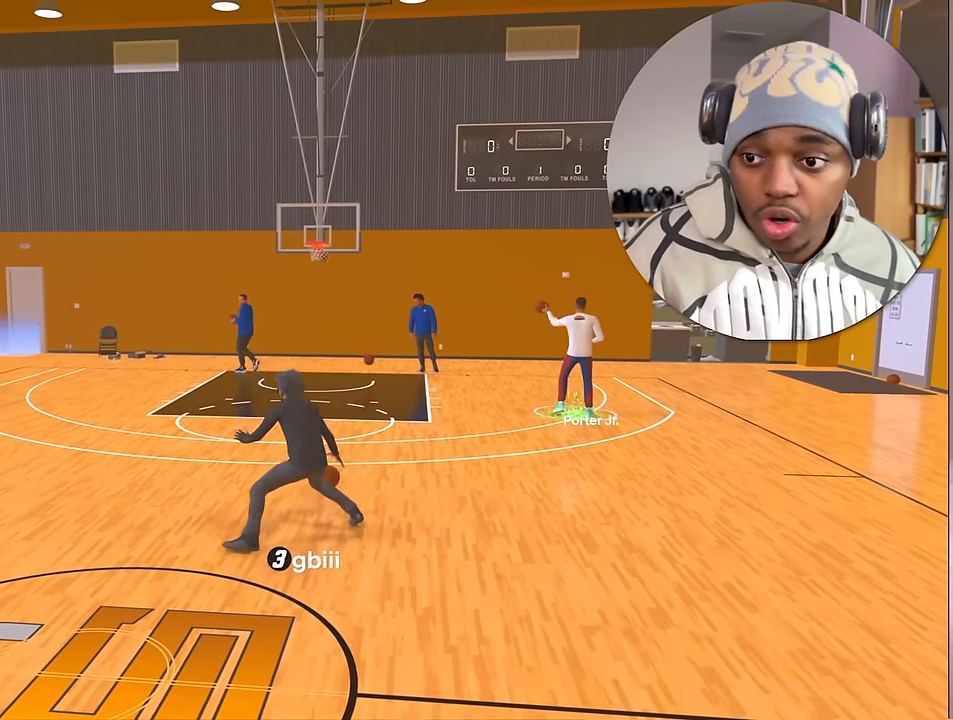
{"buttons": ["R2"], "left_stick": "down-right", "right_stick": "center", "events": [[333, "right_stick", "up"], [400, "right_stick", "center"], [433, "left_stick", "down-right"]]}
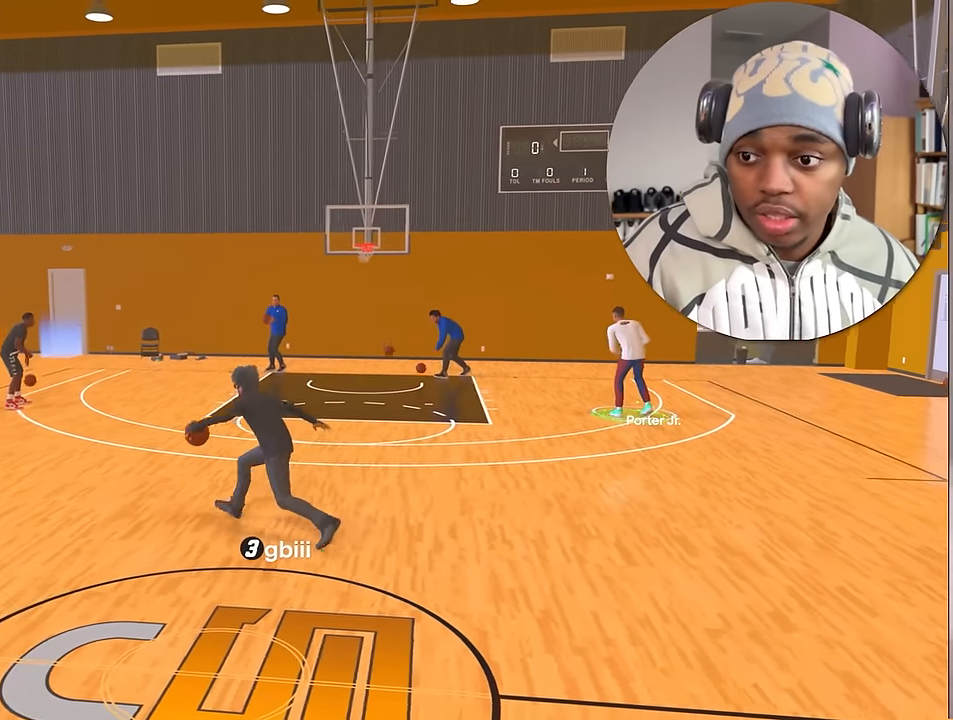
{"buttons": ["R2"], "left_stick": "center", "right_stick": "center", "events": [[467, "left_stick", "center"]]}
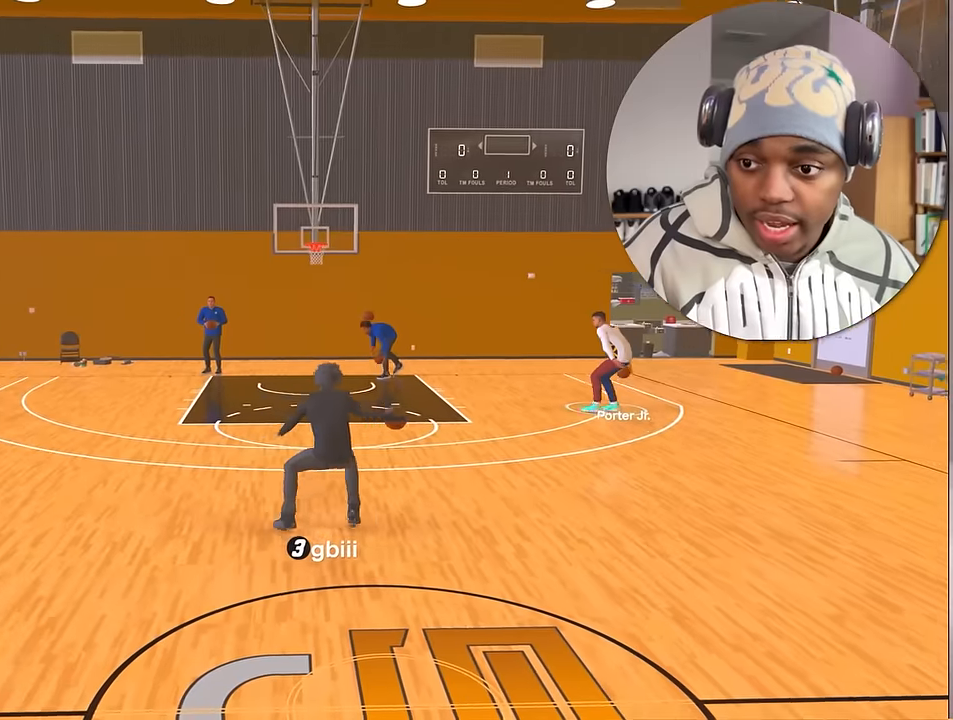
{"buttons": ["R2"], "left_stick": "center", "right_stick": "center", "events": []}
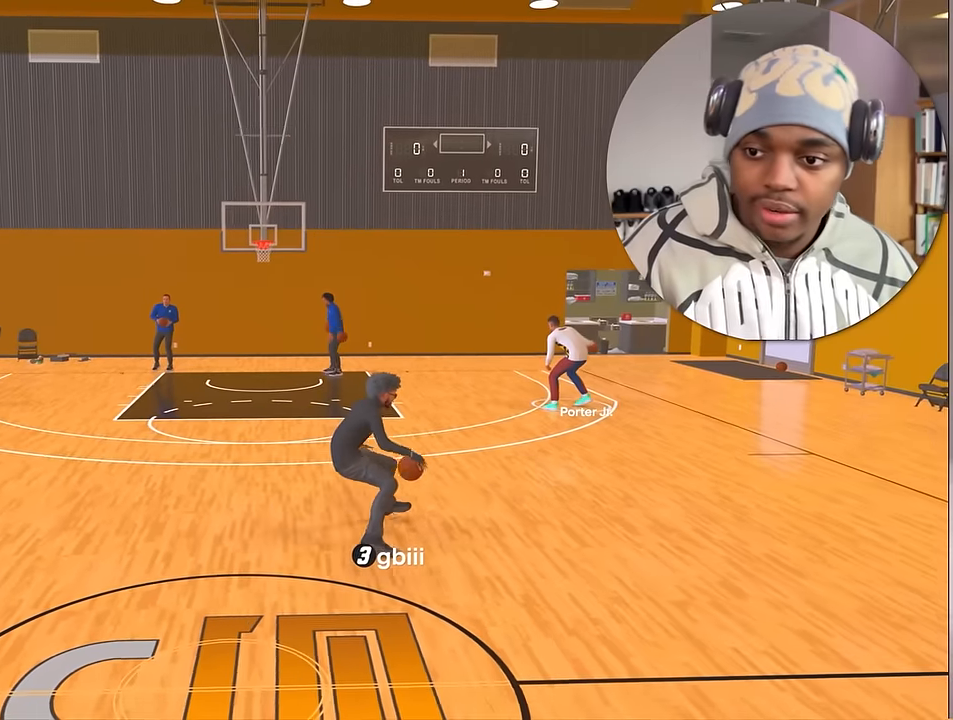
{"buttons": ["R2"], "left_stick": "center", "right_stick": "center", "events": []}
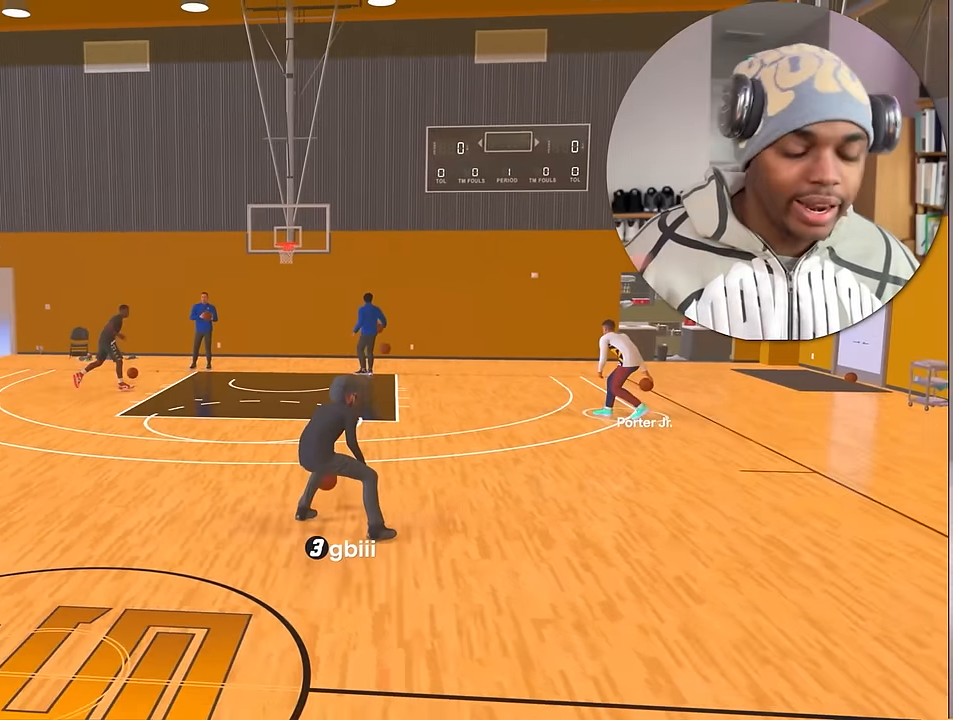
{"buttons": ["R2"], "left_stick": "center", "right_stick": "center", "events": []}
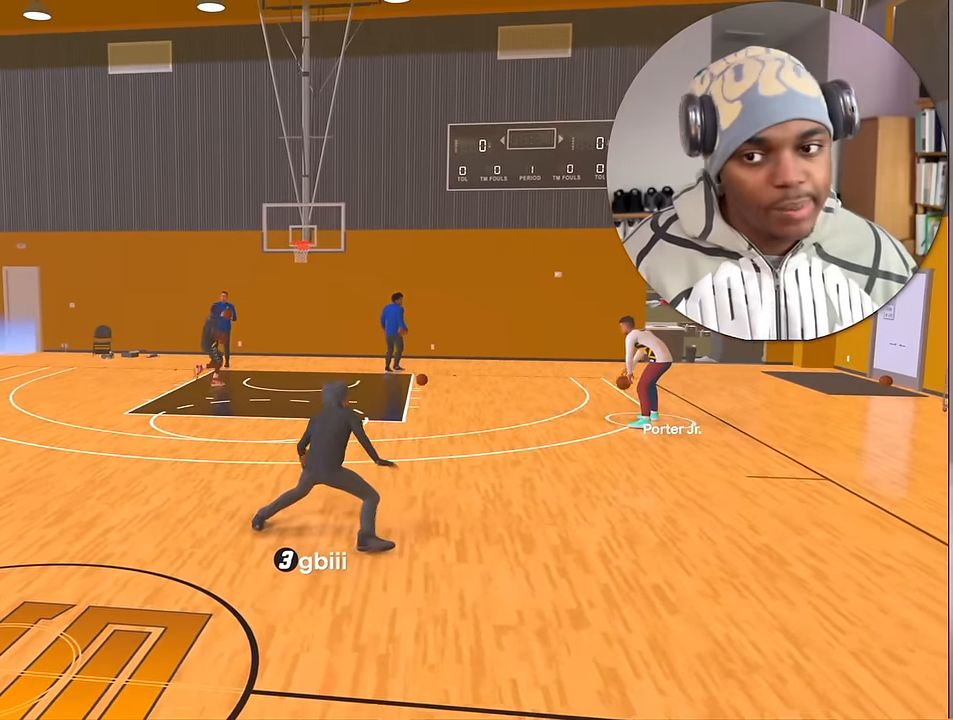
{"buttons": ["R2"], "left_stick": "center", "right_stick": "center", "events": []}
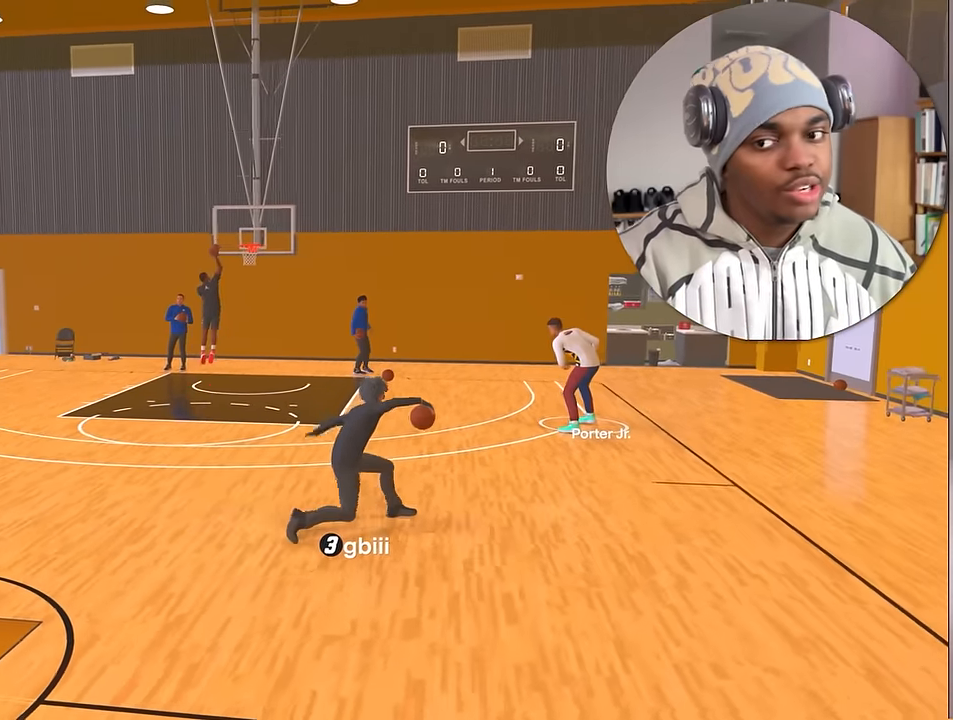
{"buttons": [], "left_stick": "center", "right_stick": "center", "events": [[34, "R2", "up"]]}
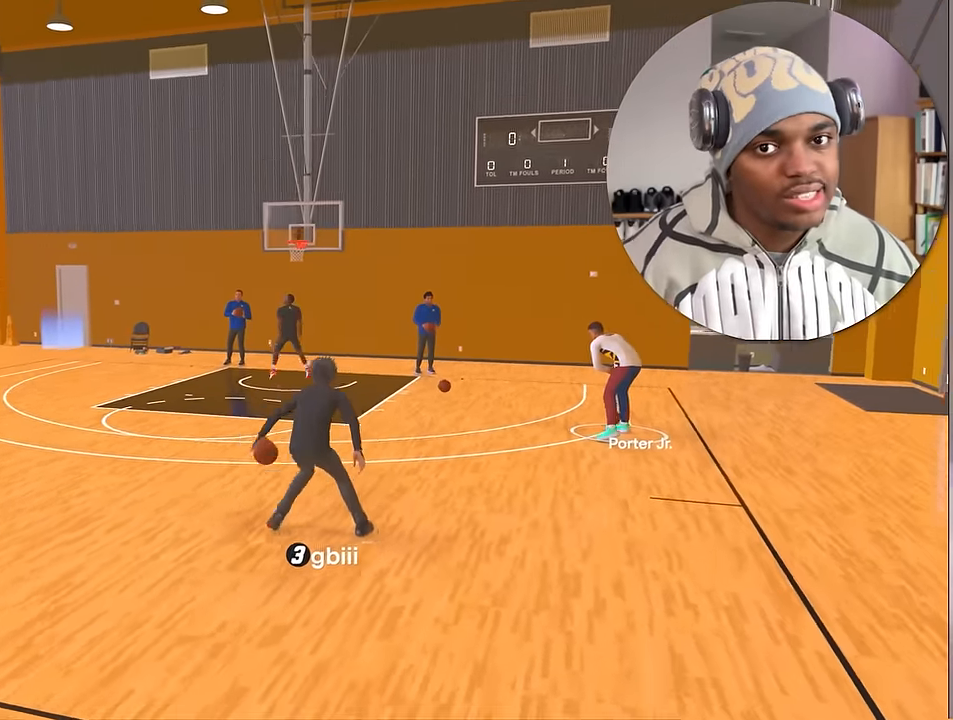
{"buttons": [], "left_stick": "left", "right_stick": "center", "events": [[84, "left_stick", "up-left"], [267, "left_stick", "left"]]}
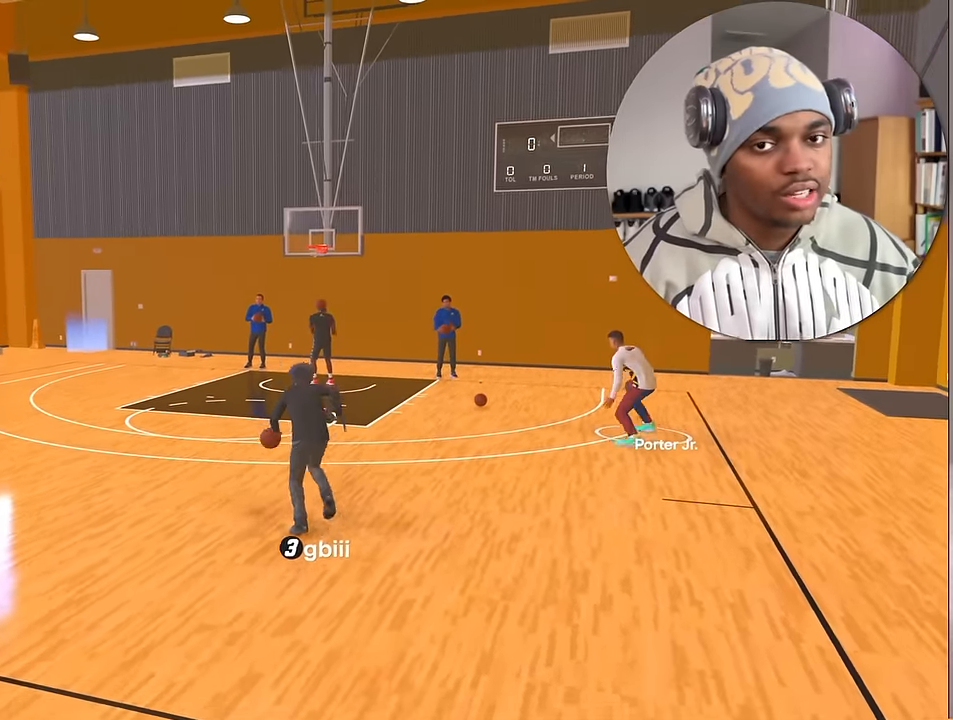
{"buttons": [], "left_stick": "down-left", "right_stick": "center", "events": [[384, "left_stick", "down-left"]]}